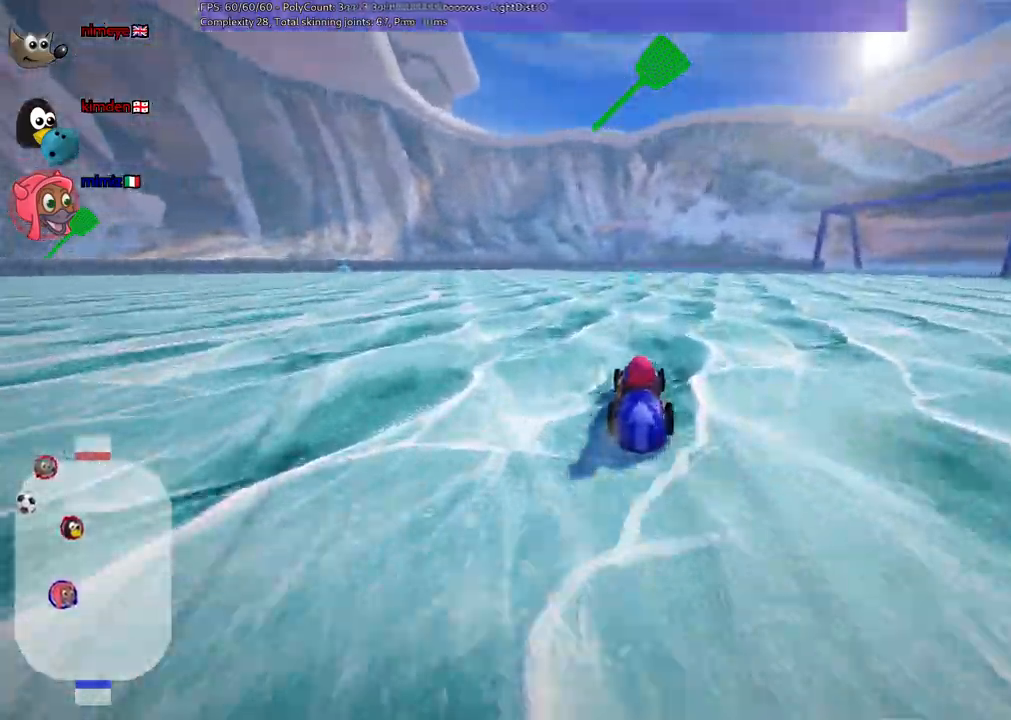
Gameplay with keyboard; each line is a JSON object with the keys held at the frame after it. "events" lists presses ("down") and releases ("up") of ".", "/", "alt_r", "b", "c", "comma", "ctrl_r", "d", "down", "f", "g", "h", "j", "k", "l", "left", "m", "quote", "return", "right", "semicolon", "shift_r", "space", "super", "up", "v" and "x" between this image and that frame as [ms after this image, input, new state], when the widget could be followed in between. No other keys are recorded. Mouse input is not recorded.
{"keys": ["up"]}
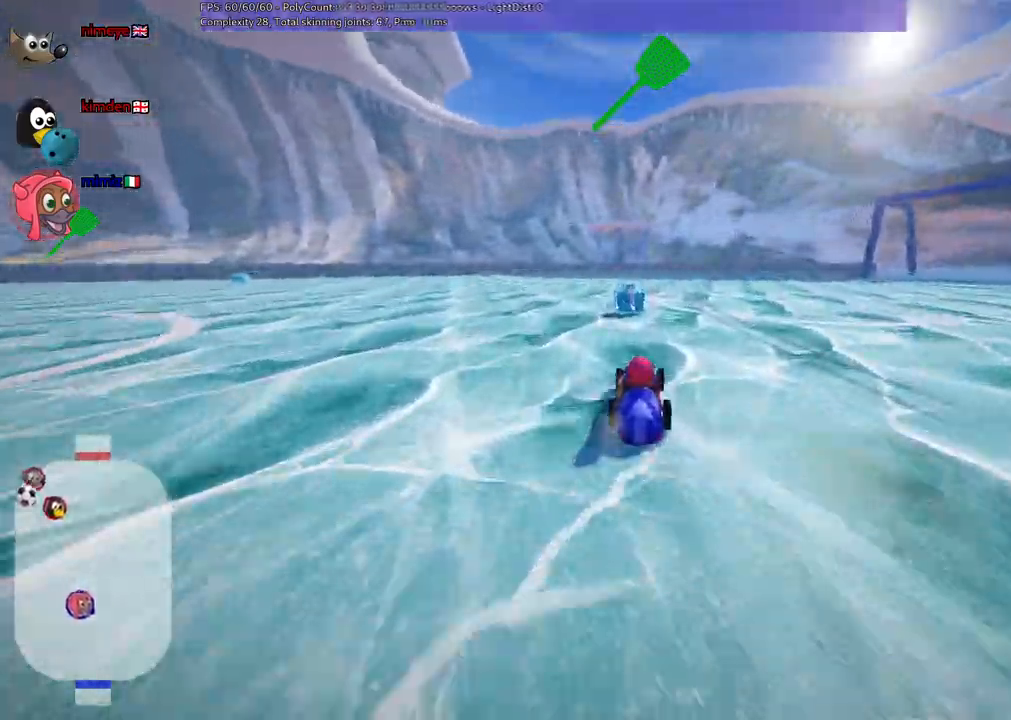
{"keys": ["m", "right", "up"], "events": [[217, "m", "down"], [217, "right", "down"]]}
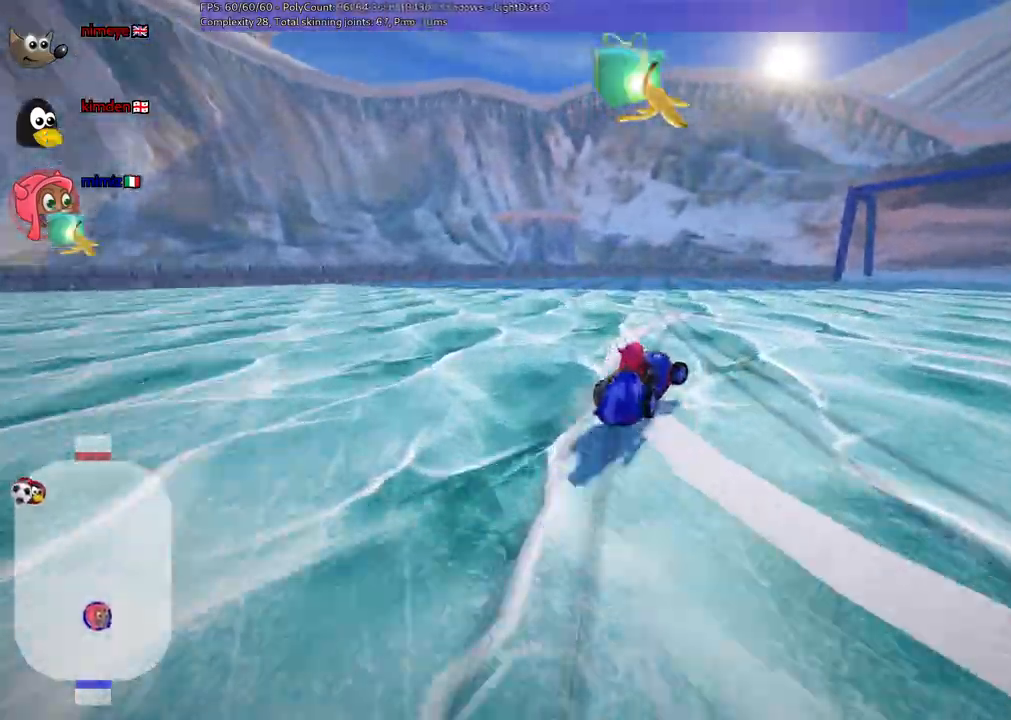
{"keys": ["m", "right"], "events": [[367, "up", "up"]]}
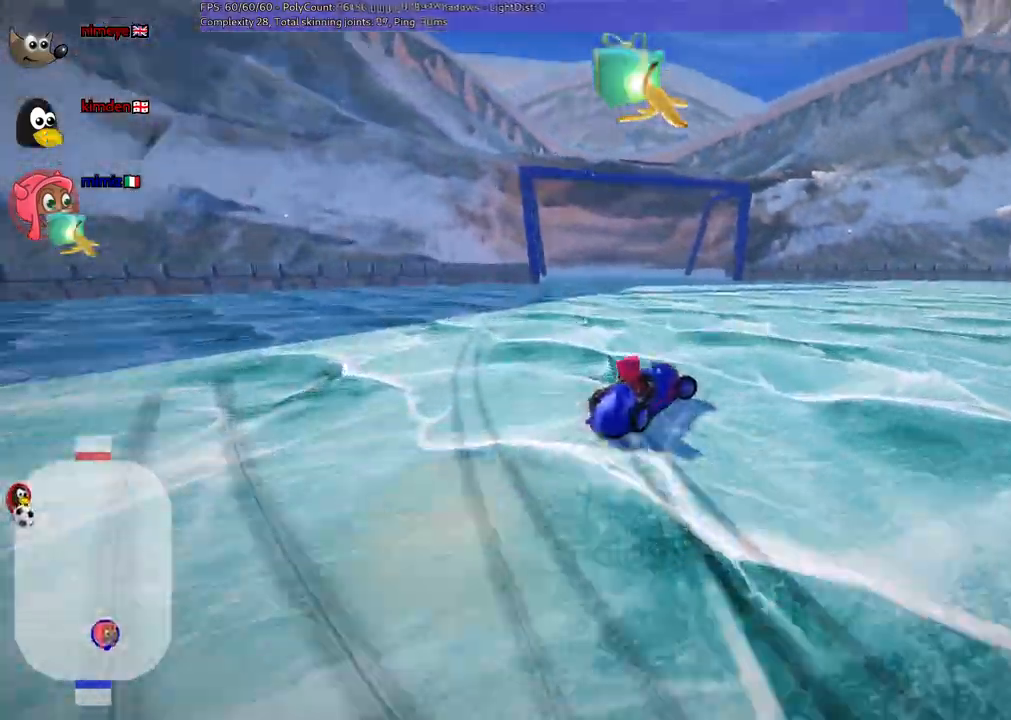
{"keys": ["m", "right"], "events": []}
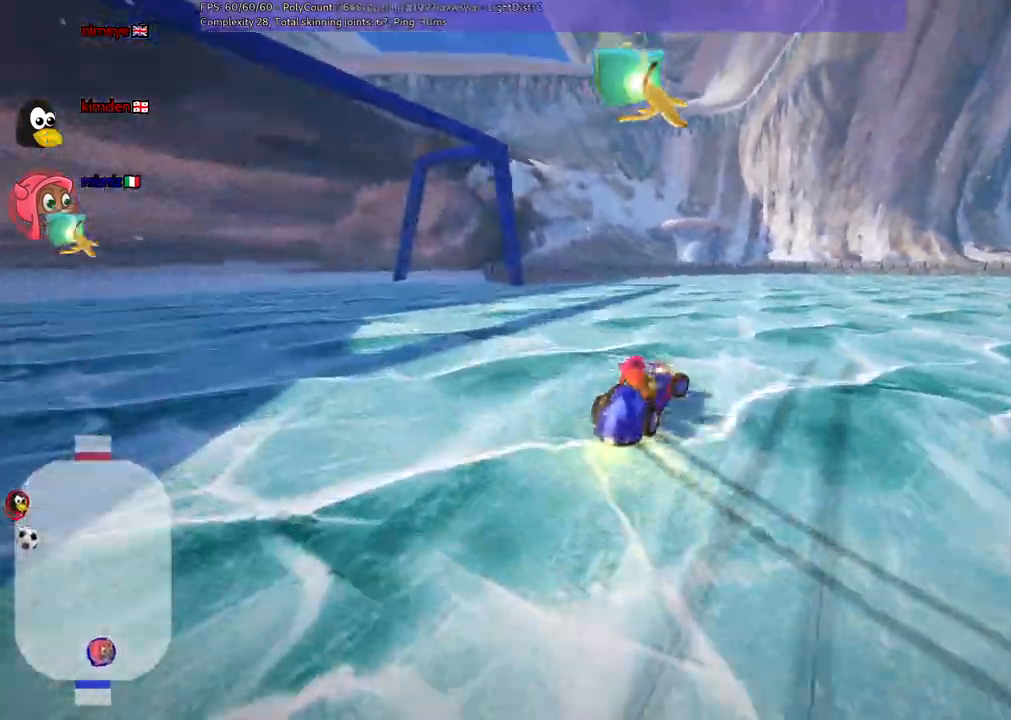
{"keys": ["m", "right"], "events": []}
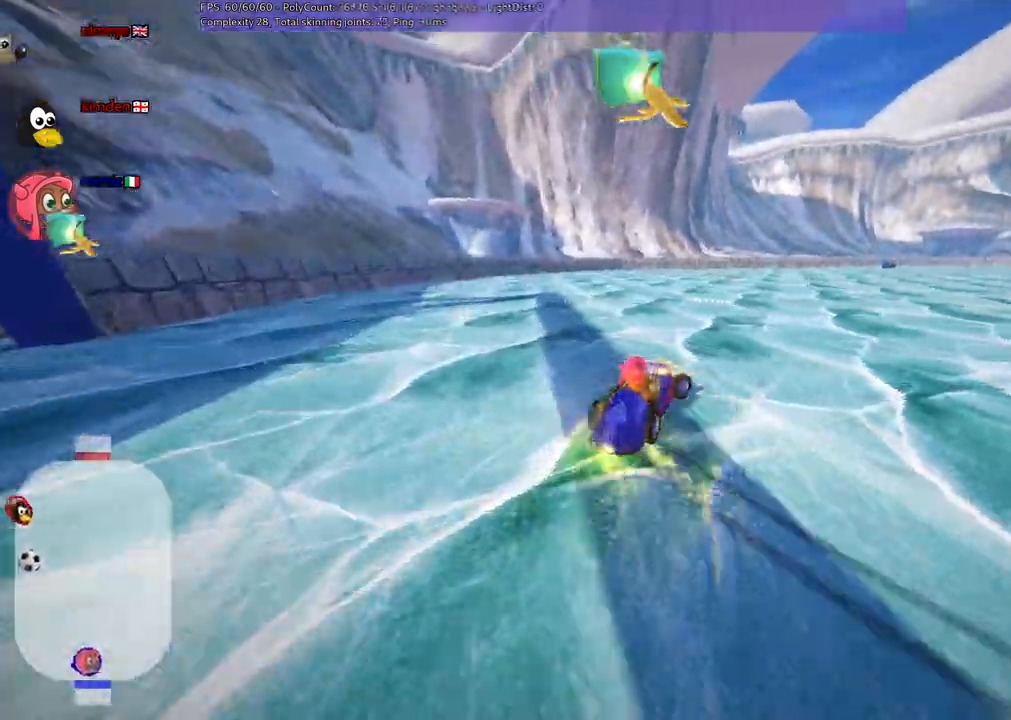
{"keys": ["left", "m", "up"], "events": [[150, "up", "down"], [233, "right", "up"], [383, "left", "down"]]}
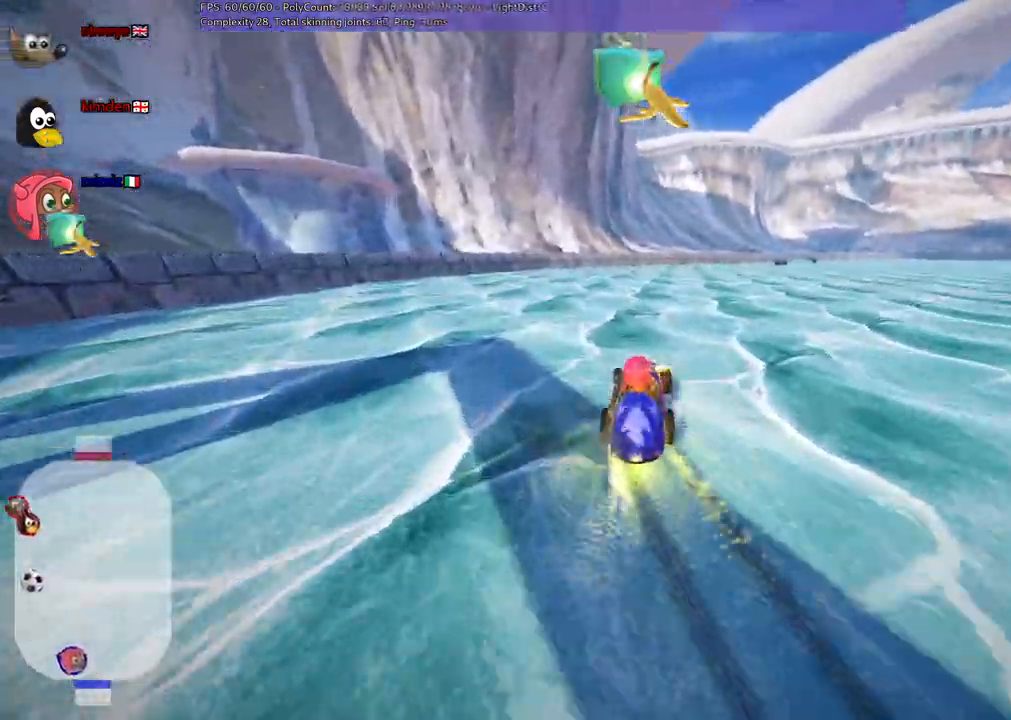
{"keys": ["up"], "events": [[17, "left", "up"], [67, "m", "up"]]}
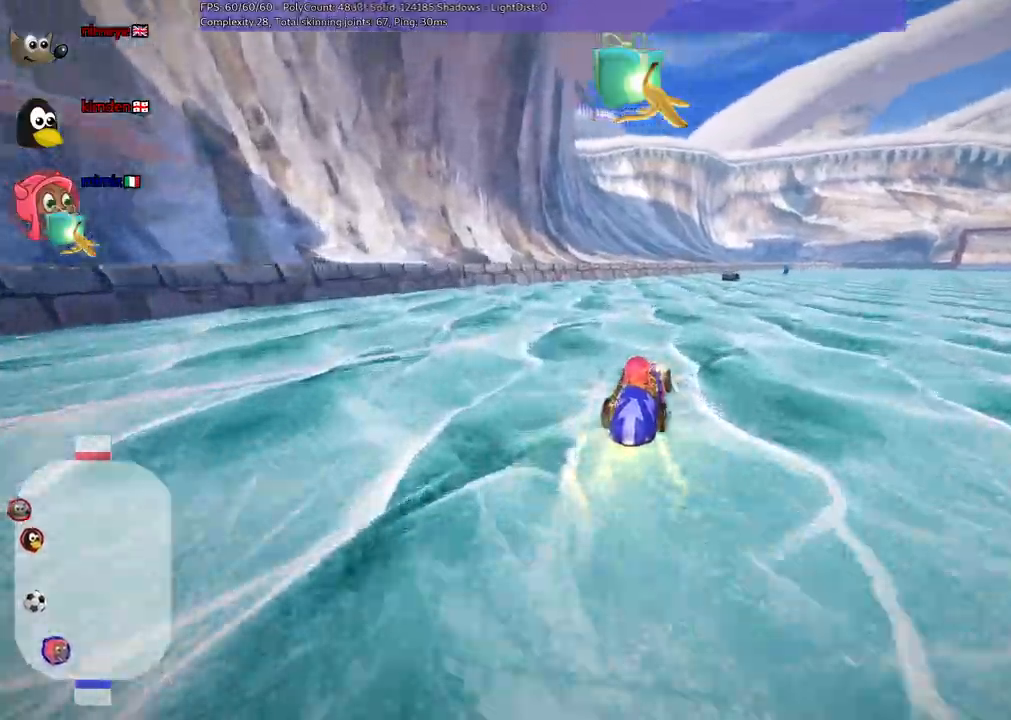
{"keys": ["up"], "events": []}
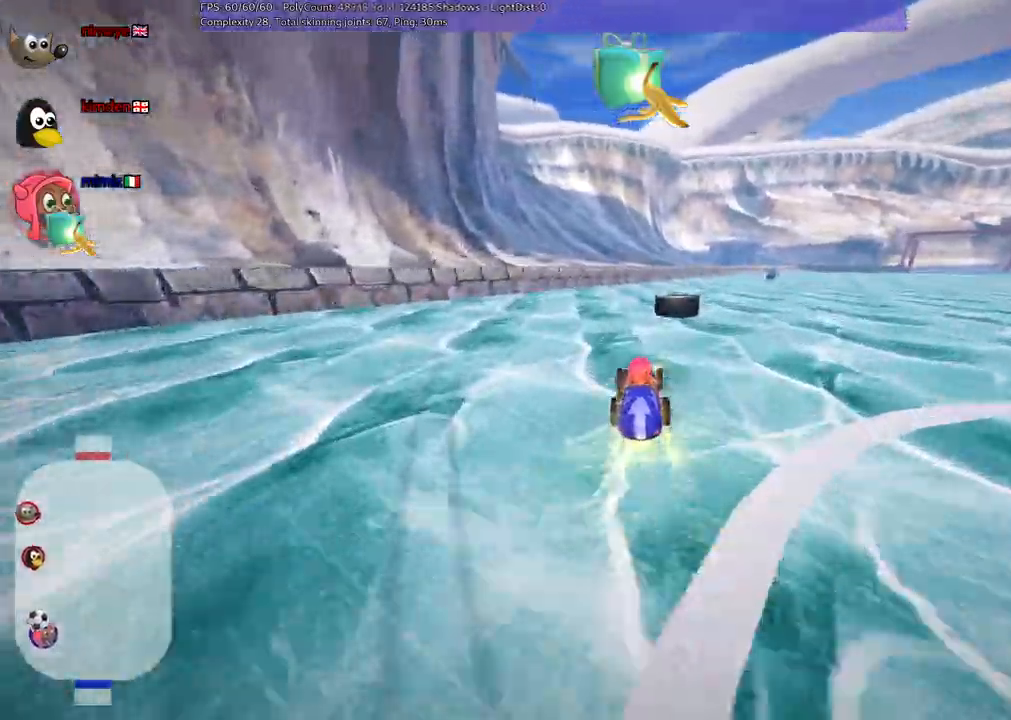
{"keys": ["up"], "events": [[50, "left", "down"], [150, "left", "up"], [250, "b", "down"], [250, "right", "down"], [283, "up", "up"], [383, "up", "down"], [433, "b", "up"], [433, "right", "up"]]}
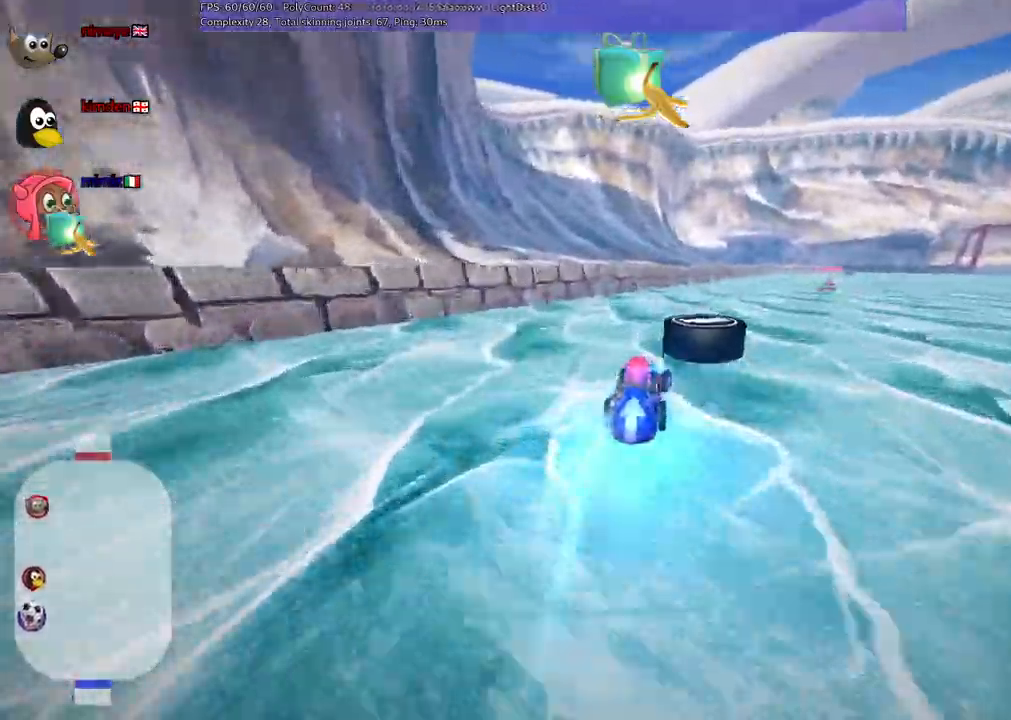
{"keys": ["up"], "events": [[167, "left", "down"], [300, "left", "up"]]}
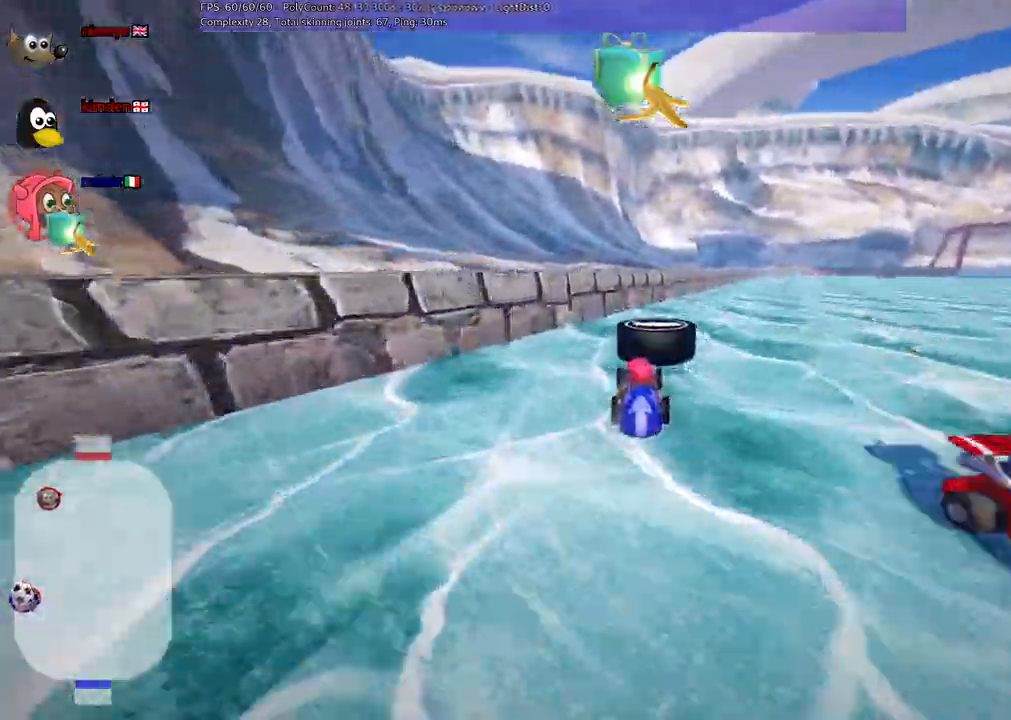
{"keys": ["up"], "events": [[83, "m", "down"], [133, "right", "down"], [233, "m", "up"], [283, "right", "up"], [283, "up", "up"], [467, "up", "down"]]}
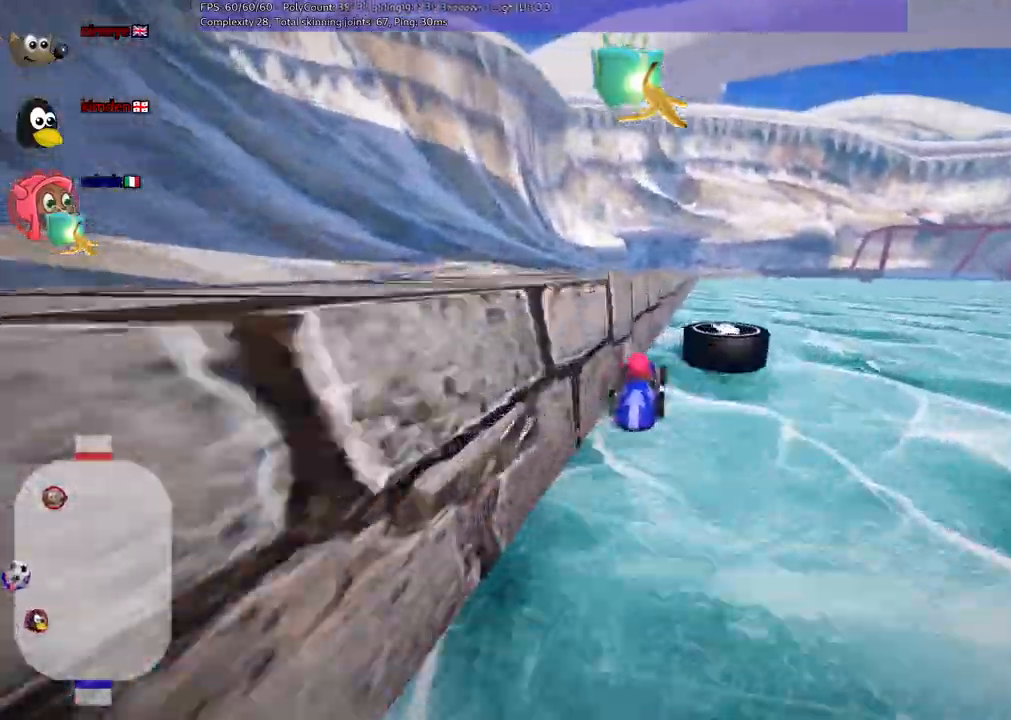
{"keys": ["up"], "events": [[117, "right", "down"], [200, "right", "up"]]}
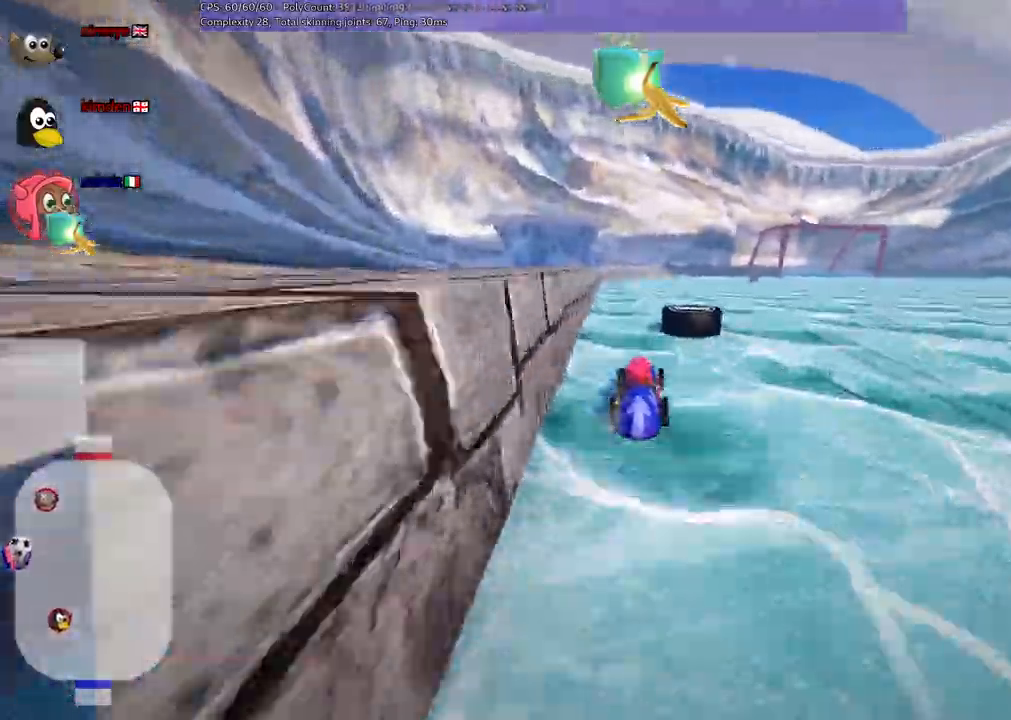
{"keys": ["up"]}
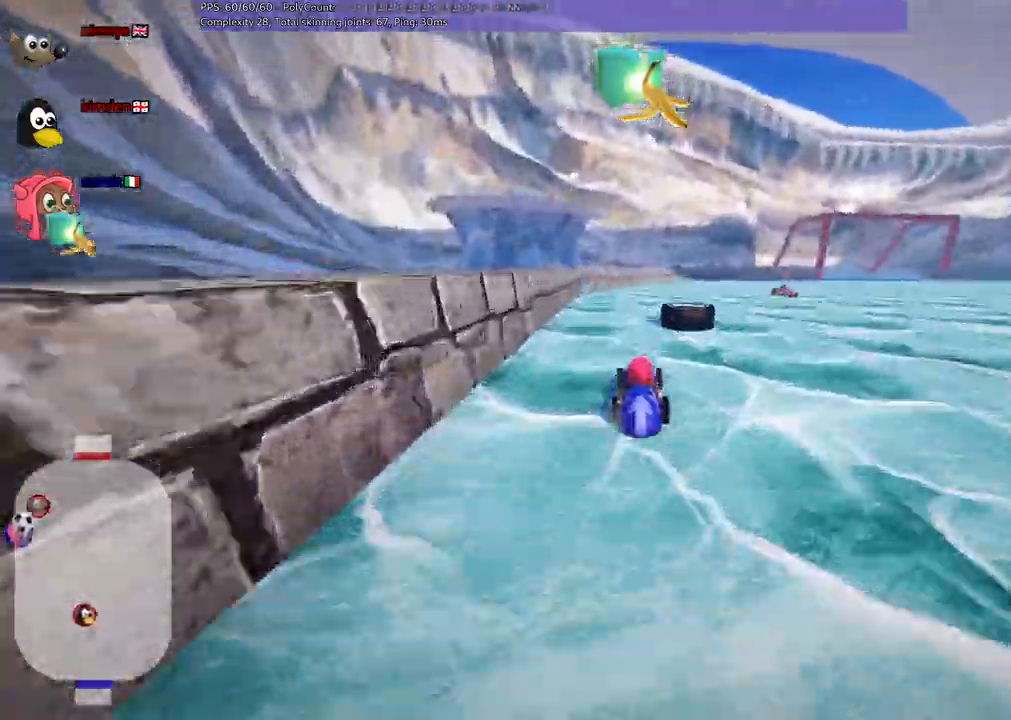
{"keys": [], "events": [[283, "left", "down"], [433, "left", "up"], [433, "up", "up"]]}
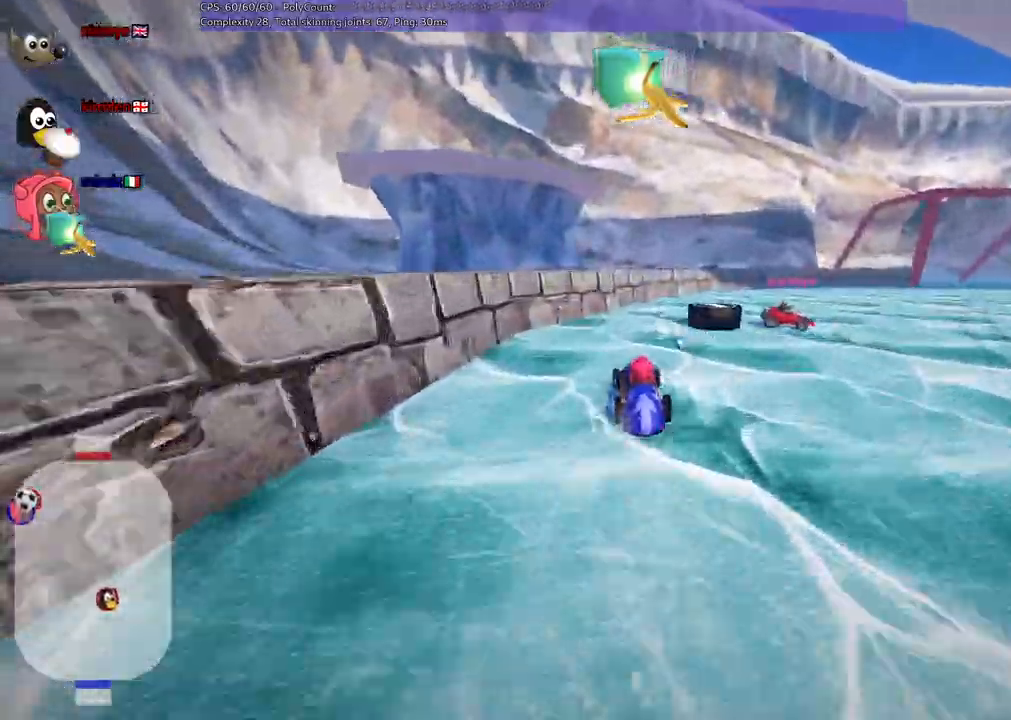
{"keys": [], "events": [[117, "m", "down"], [117, "right", "down"], [350, "m", "up"], [400, "right", "up"]]}